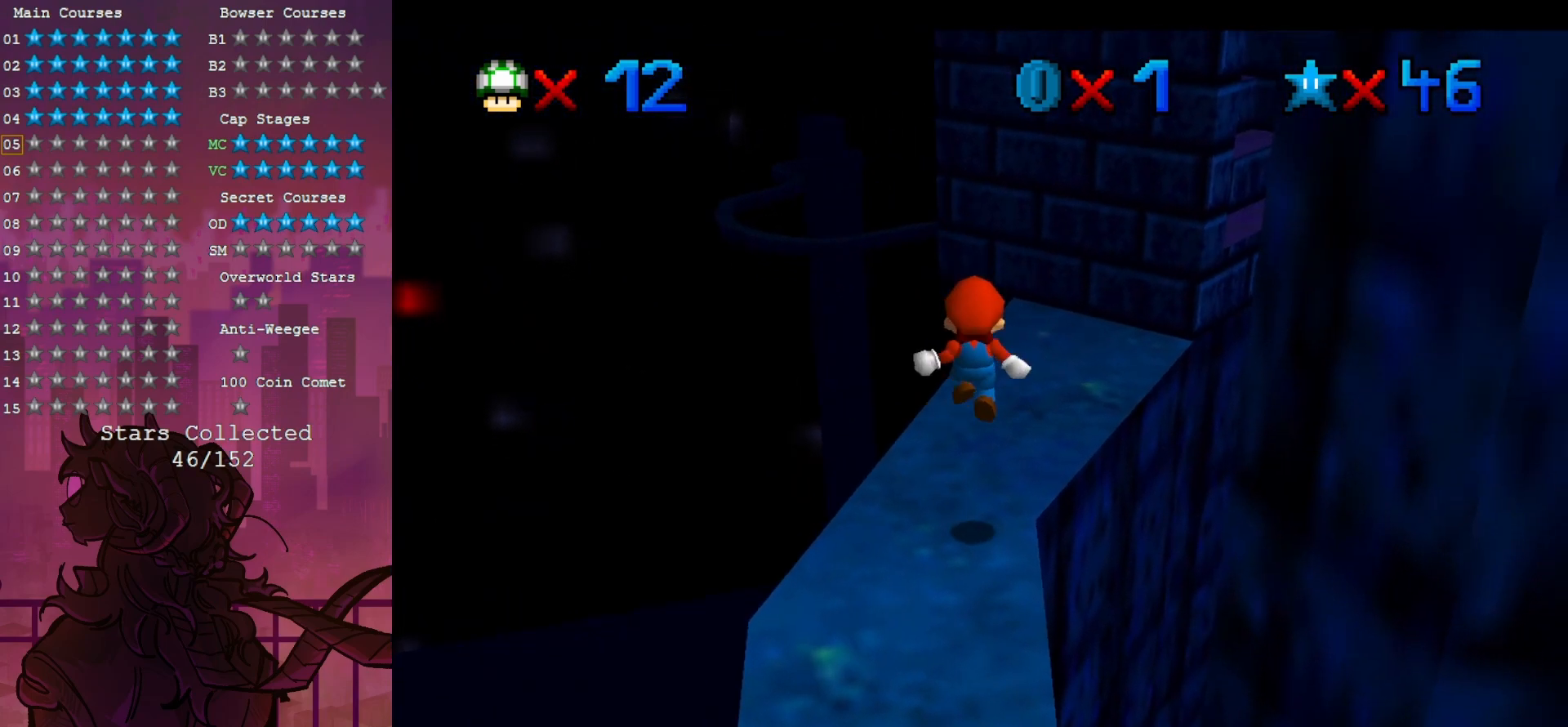
Gameplay with a controller (Nintendo layout); each line is a JSON object with the inputs held at the frame after it. "events" lists button and stick changes between this image and that frame as [ms after this image, input, new state], when the widget could be followed in between. Not read: A DPAD_DOWN L3 R3.
{"buttons": [], "left_stick": "up", "events": [[33, "left_stick", "center"], [200, "left_stick", "up"], [267, "B", "down"], [483, "B", "up"]]}
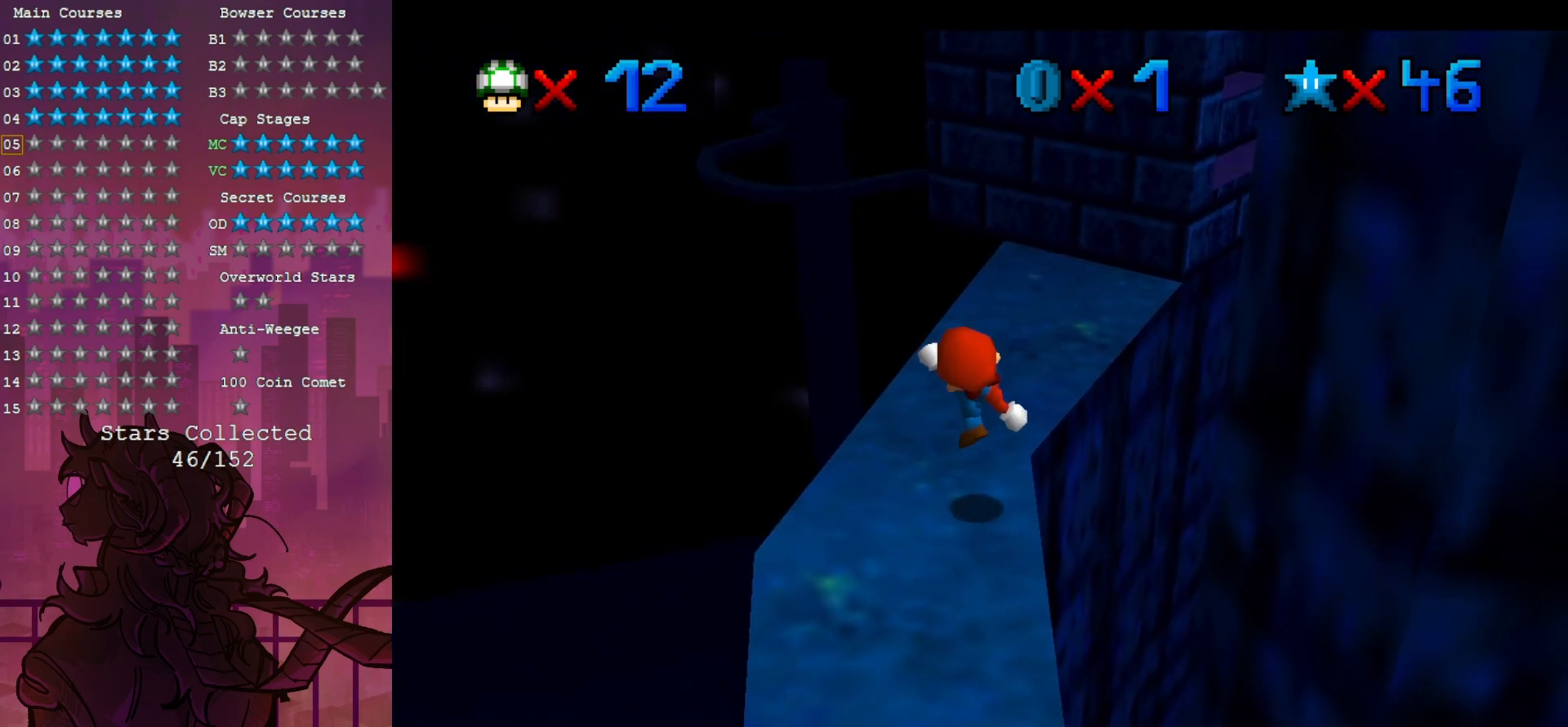
{"buttons": [], "left_stick": "up", "events": []}
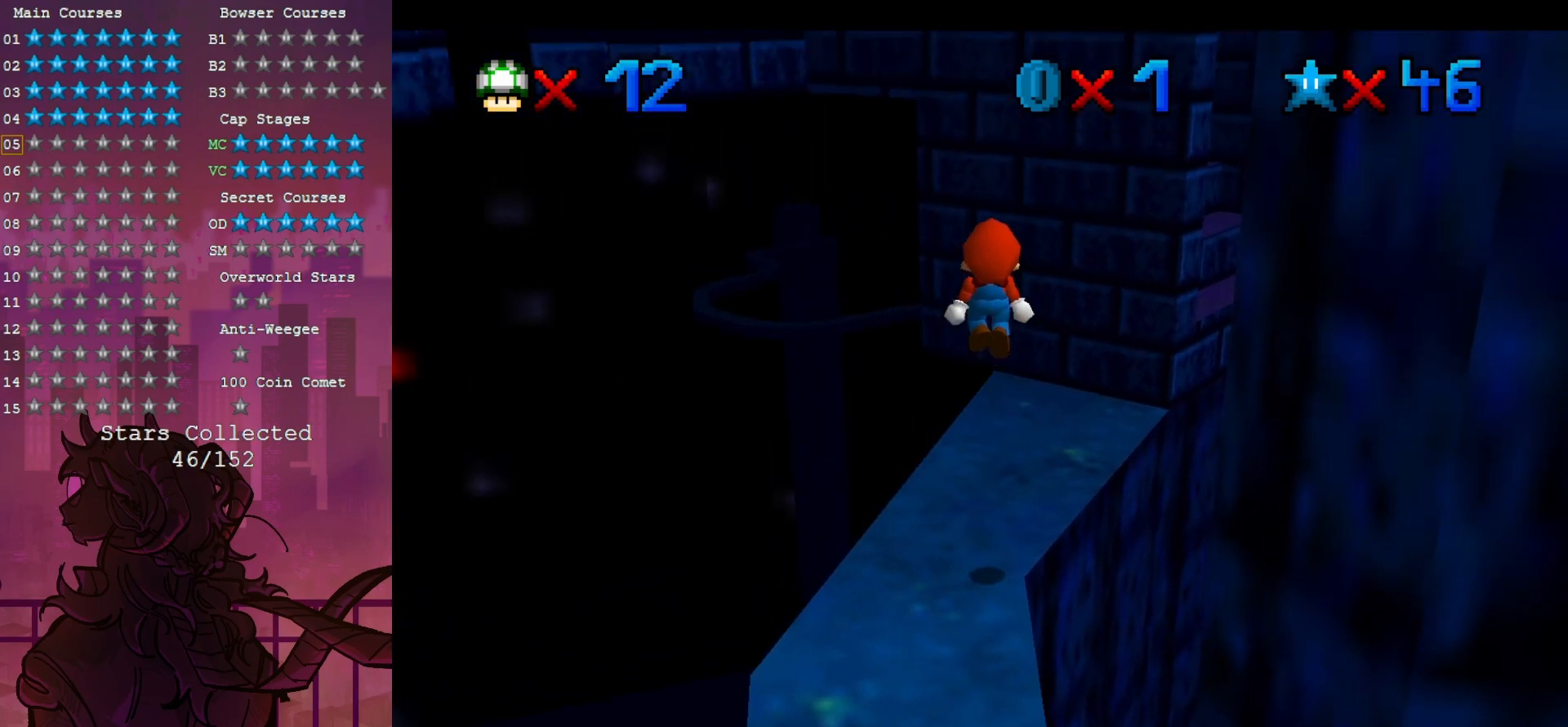
{"buttons": [], "left_stick": "right", "events": [[133, "left_stick", "up-right"], [500, "left_stick", "right"]]}
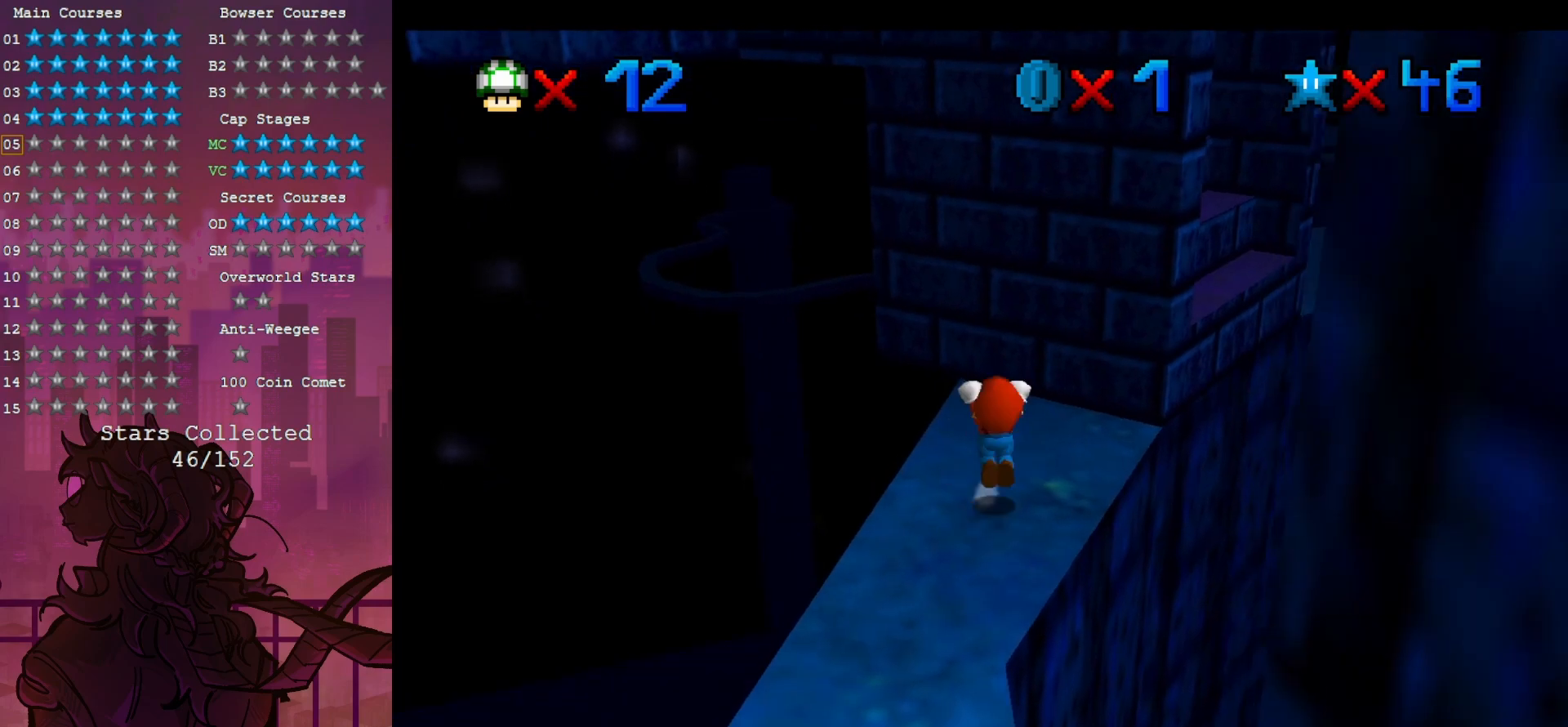
{"buttons": [], "left_stick": "up-right", "events": [[267, "left_stick", "up-right"]]}
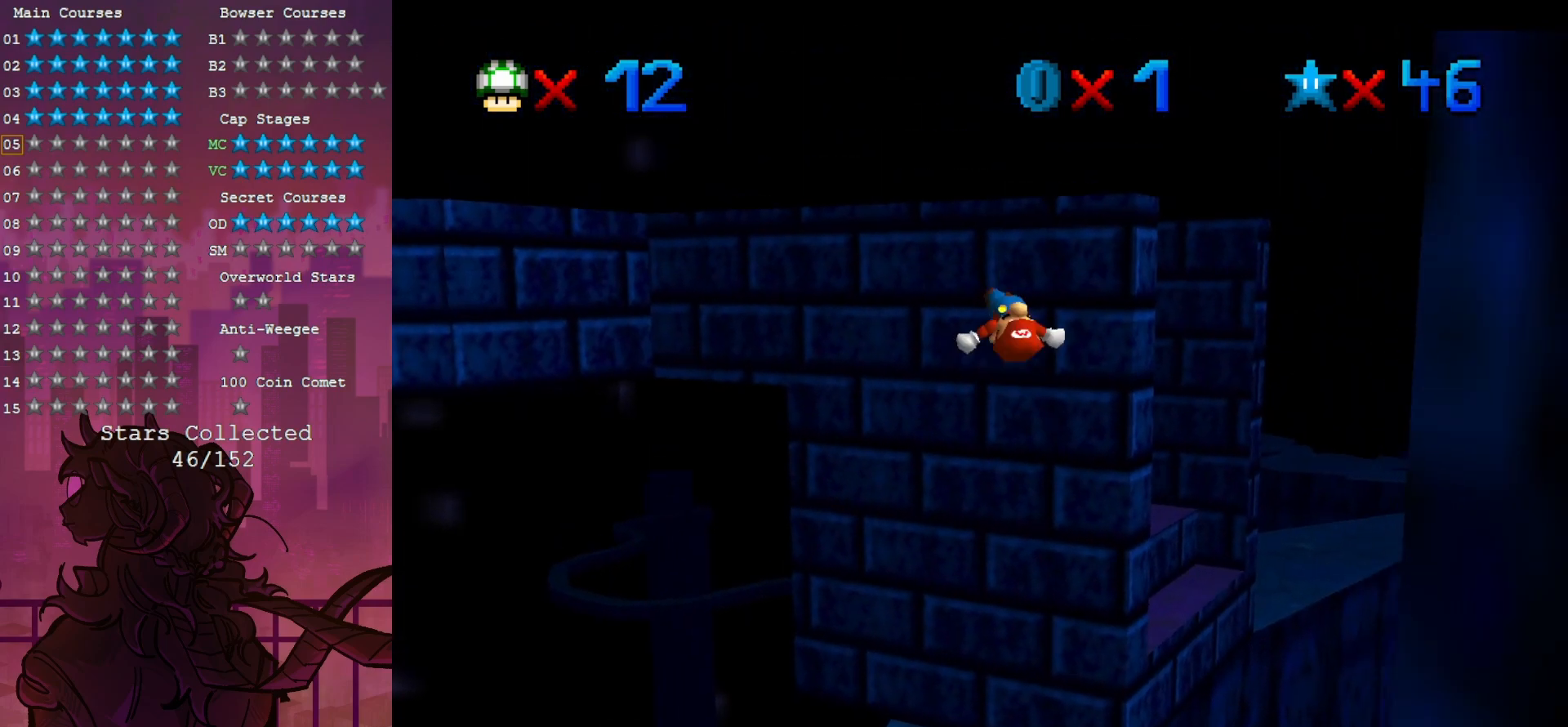
{"buttons": [], "left_stick": "right", "events": [[67, "left_stick", "right"]]}
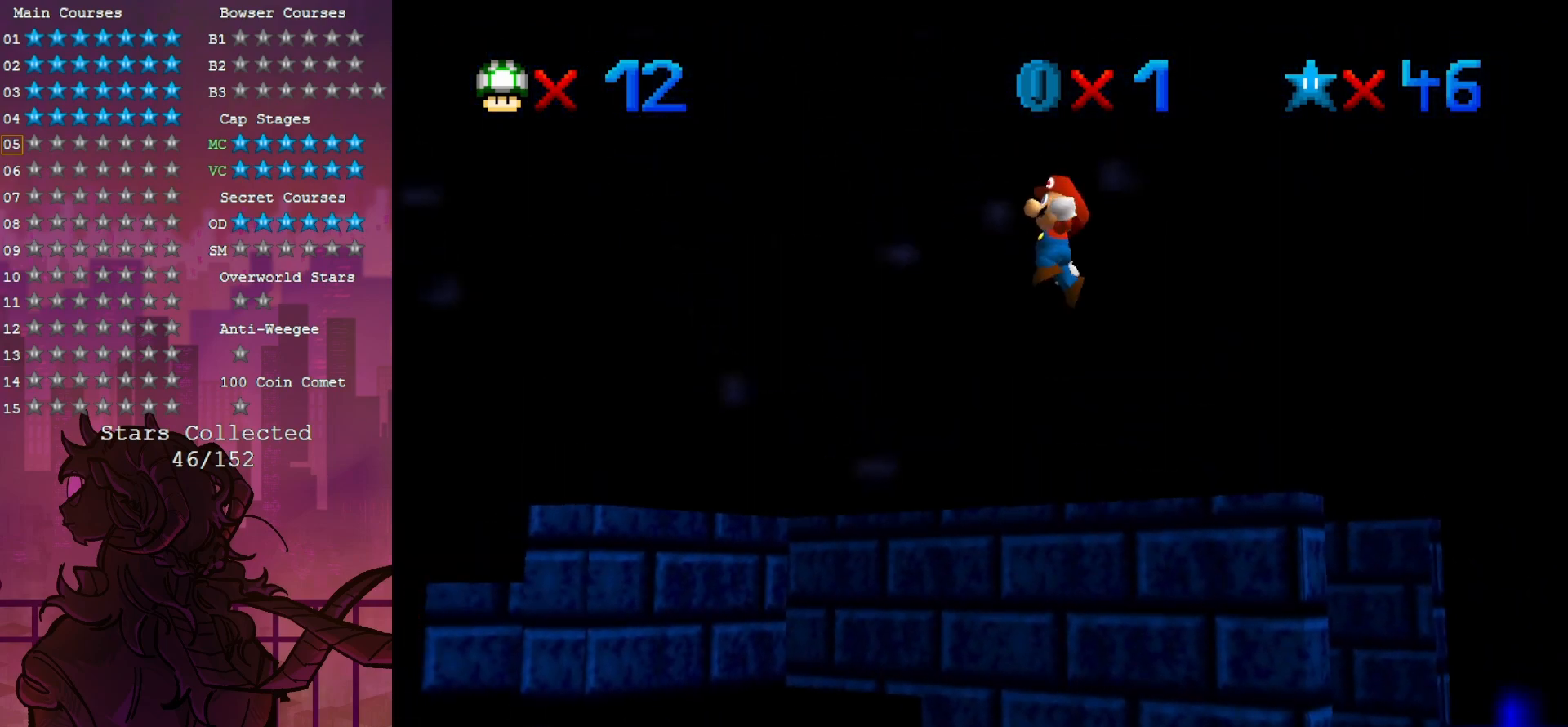
{"buttons": [], "left_stick": "up-right", "events": [[167, "left_stick", "up-right"]]}
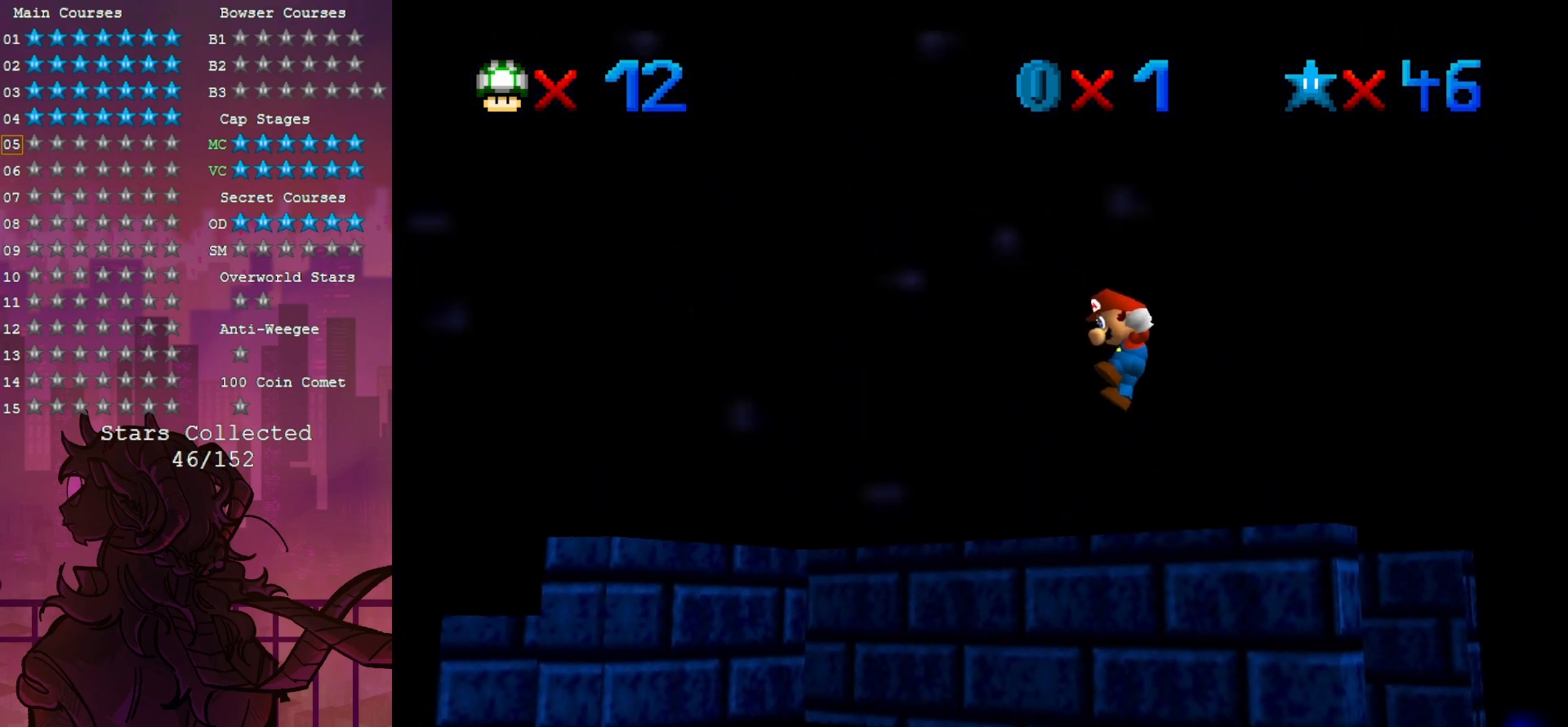
{"buttons": [], "left_stick": "center", "events": [[200, "left_stick", "center"]]}
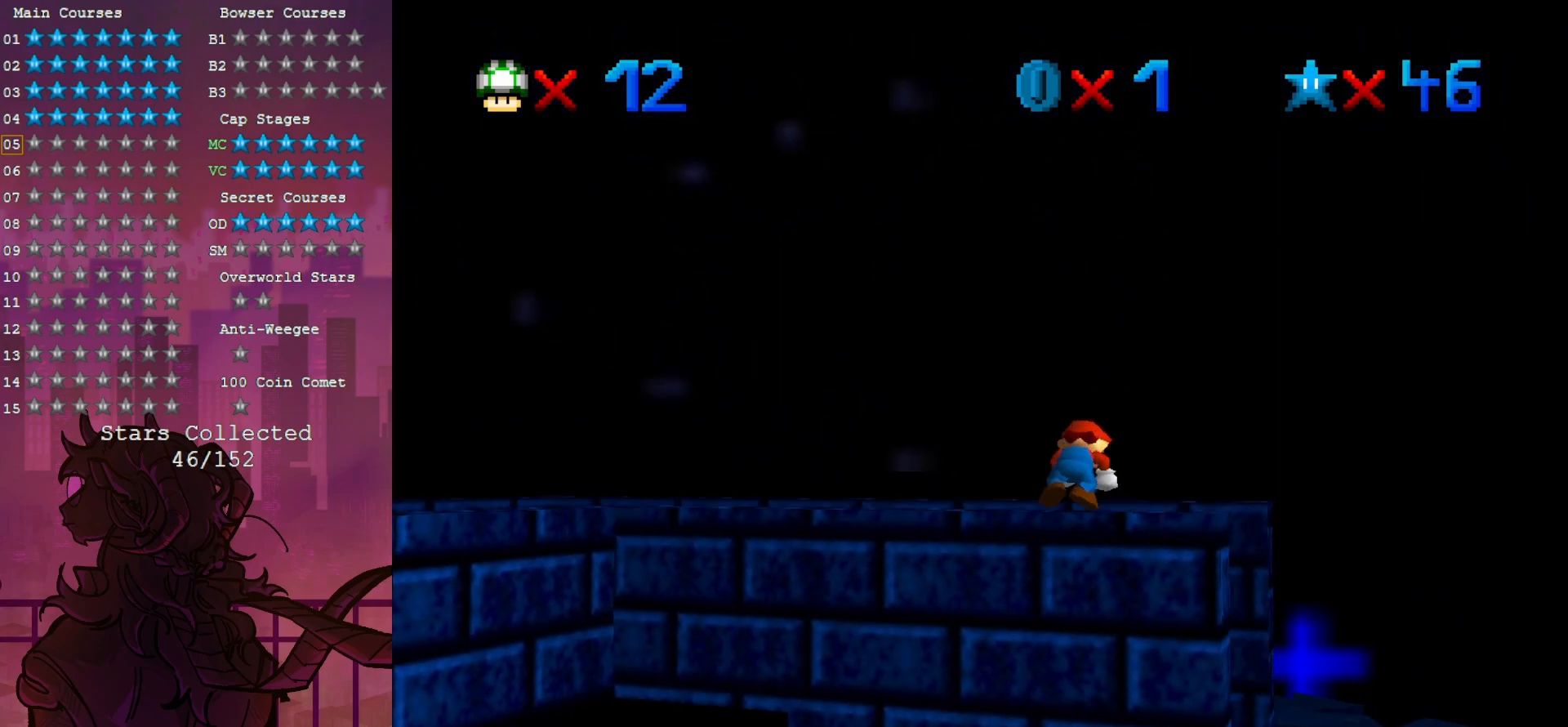
{"buttons": [], "left_stick": "center", "events": [[50, "C_UP", "down"], [133, "C_UP", "up"]]}
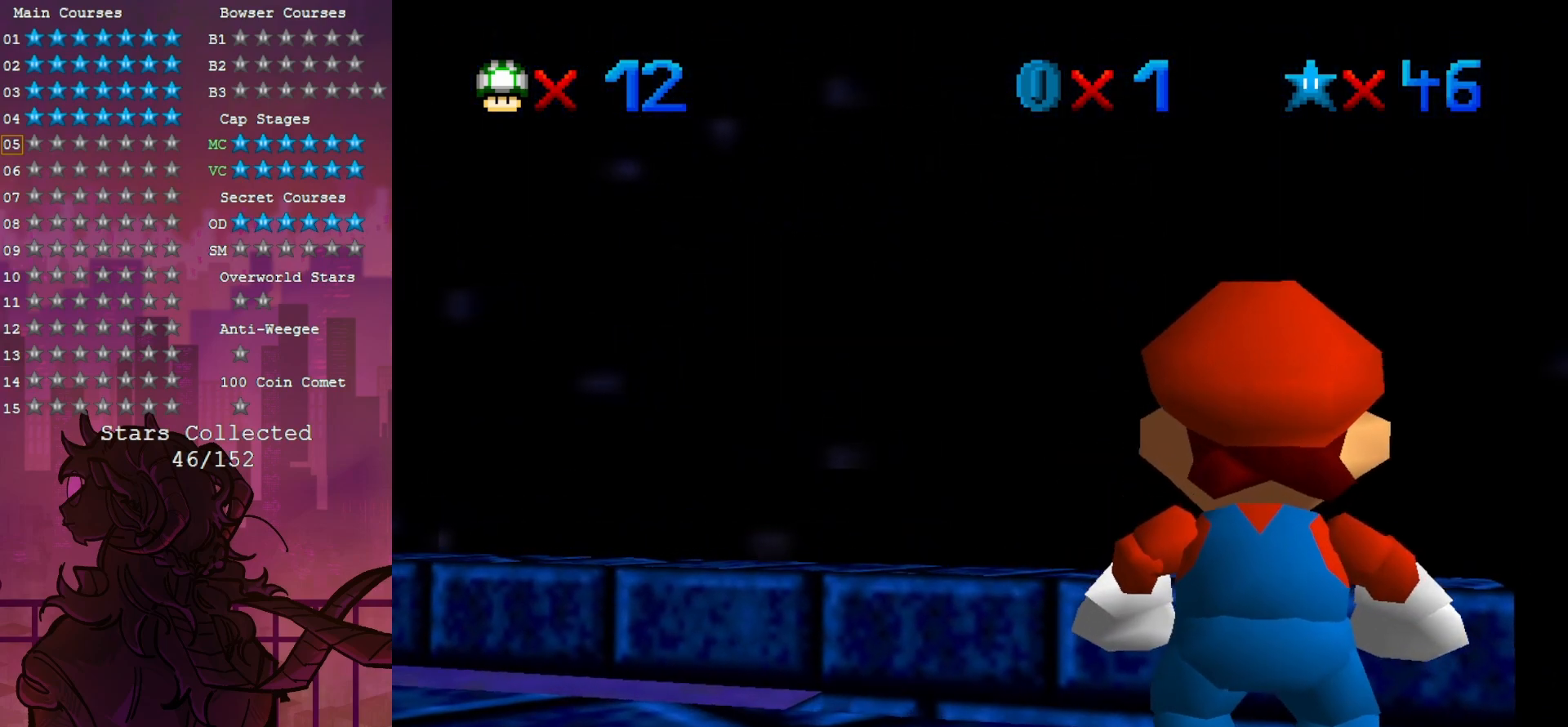
{"buttons": [], "left_stick": "center", "events": [[167, "C_DOWN", "down"], [350, "C_DOWN", "up"]]}
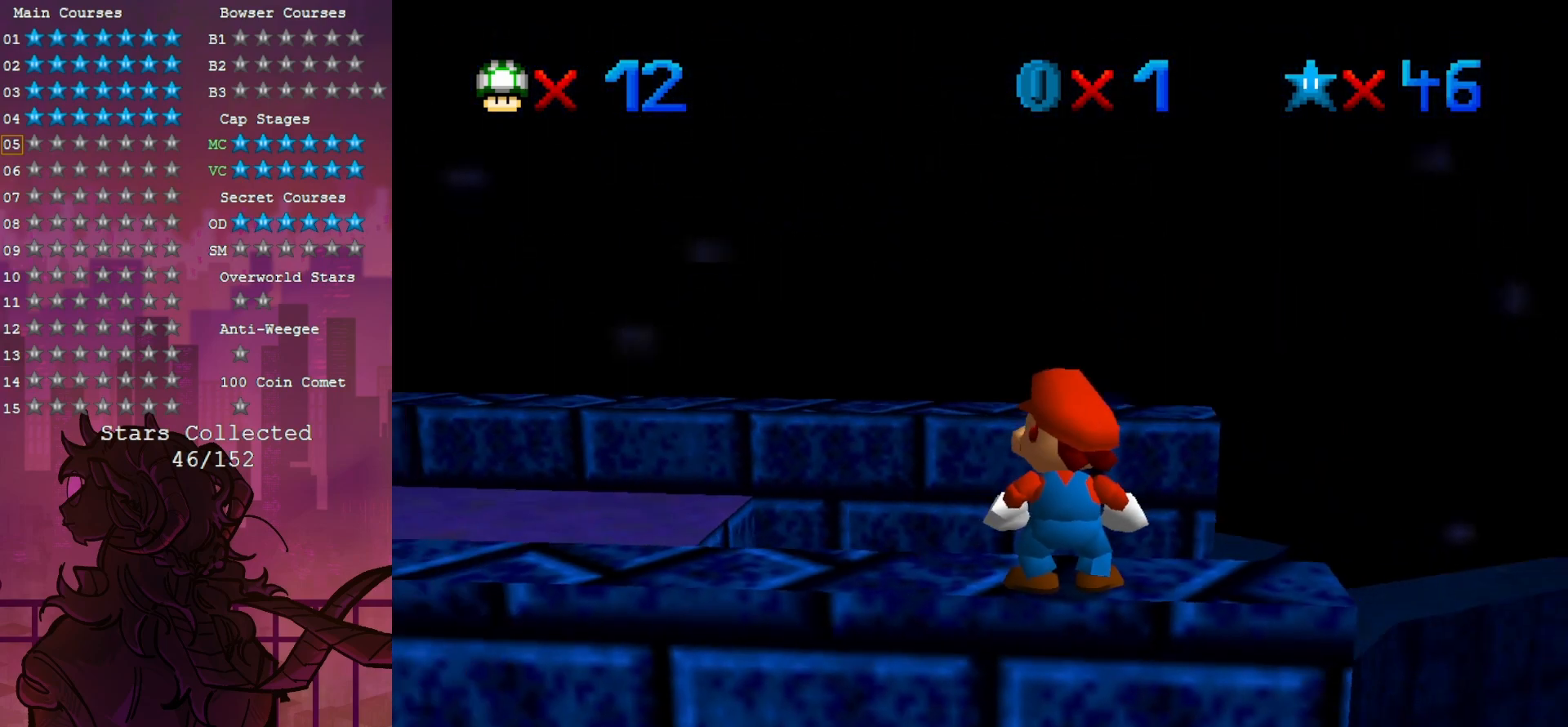
{"buttons": ["C_DOWN"], "left_stick": "center", "events": [[100, "C_UP", "down"], [267, "C_UP", "up"], [433, "C_DOWN", "down"]]}
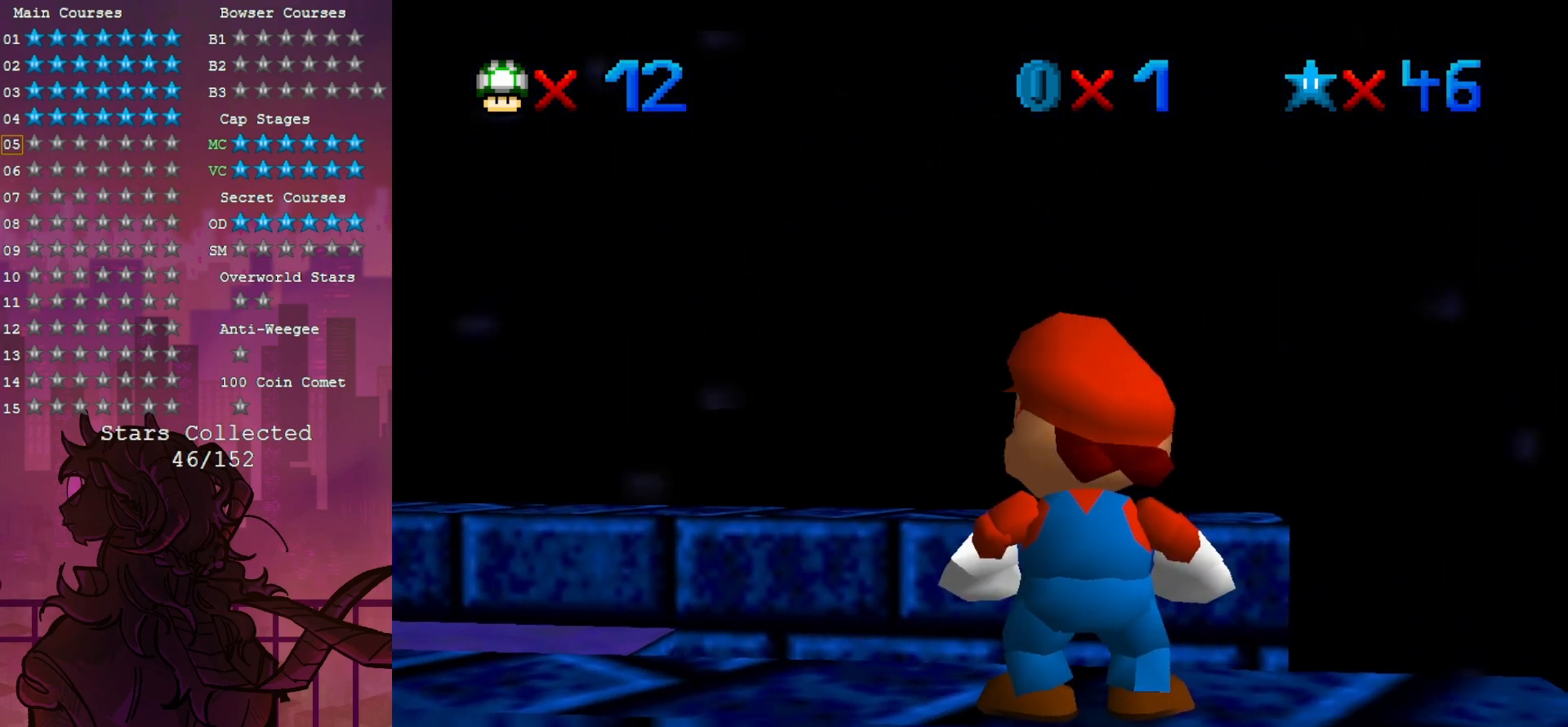
{"buttons": [], "left_stick": "center", "events": [[33, "C_DOWN", "up"]]}
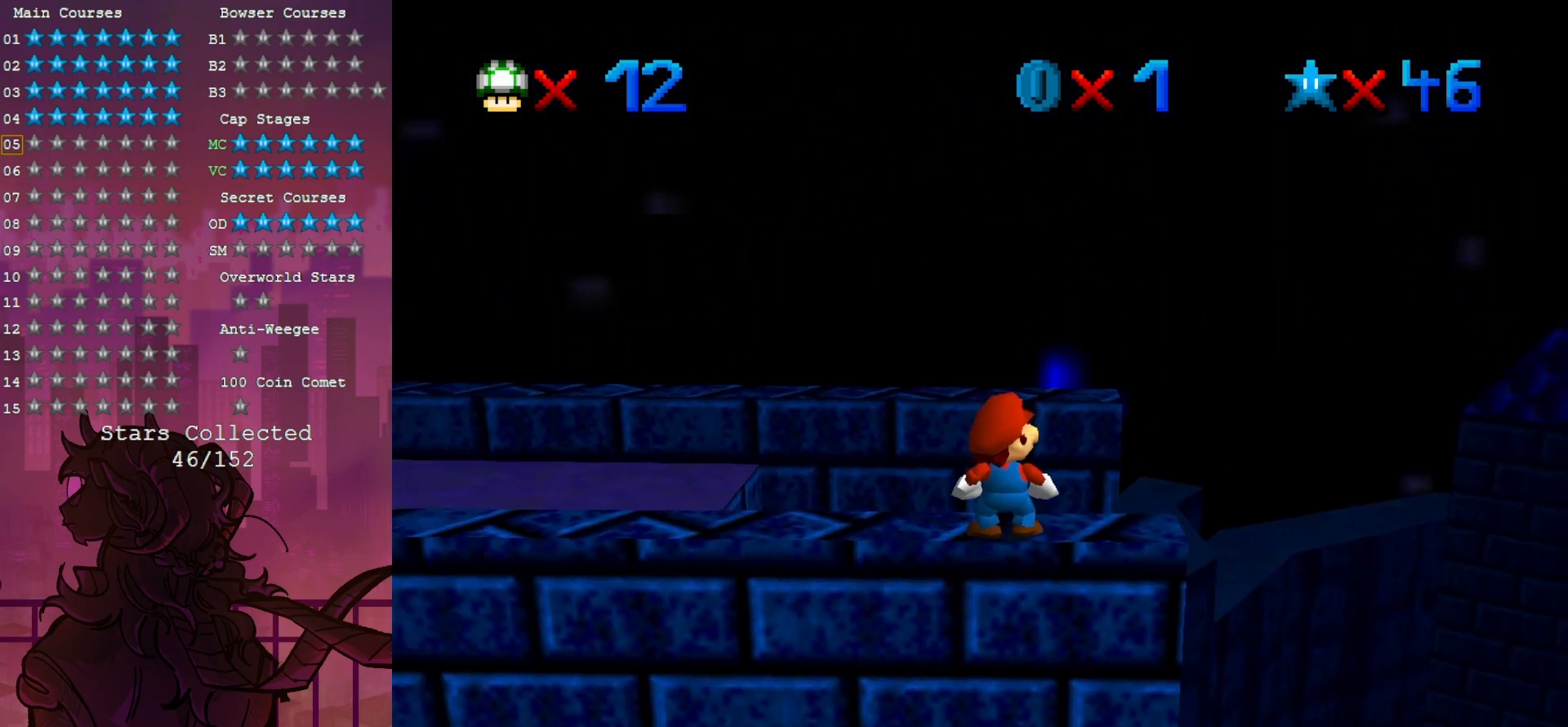
{"buttons": [], "left_stick": "center", "events": []}
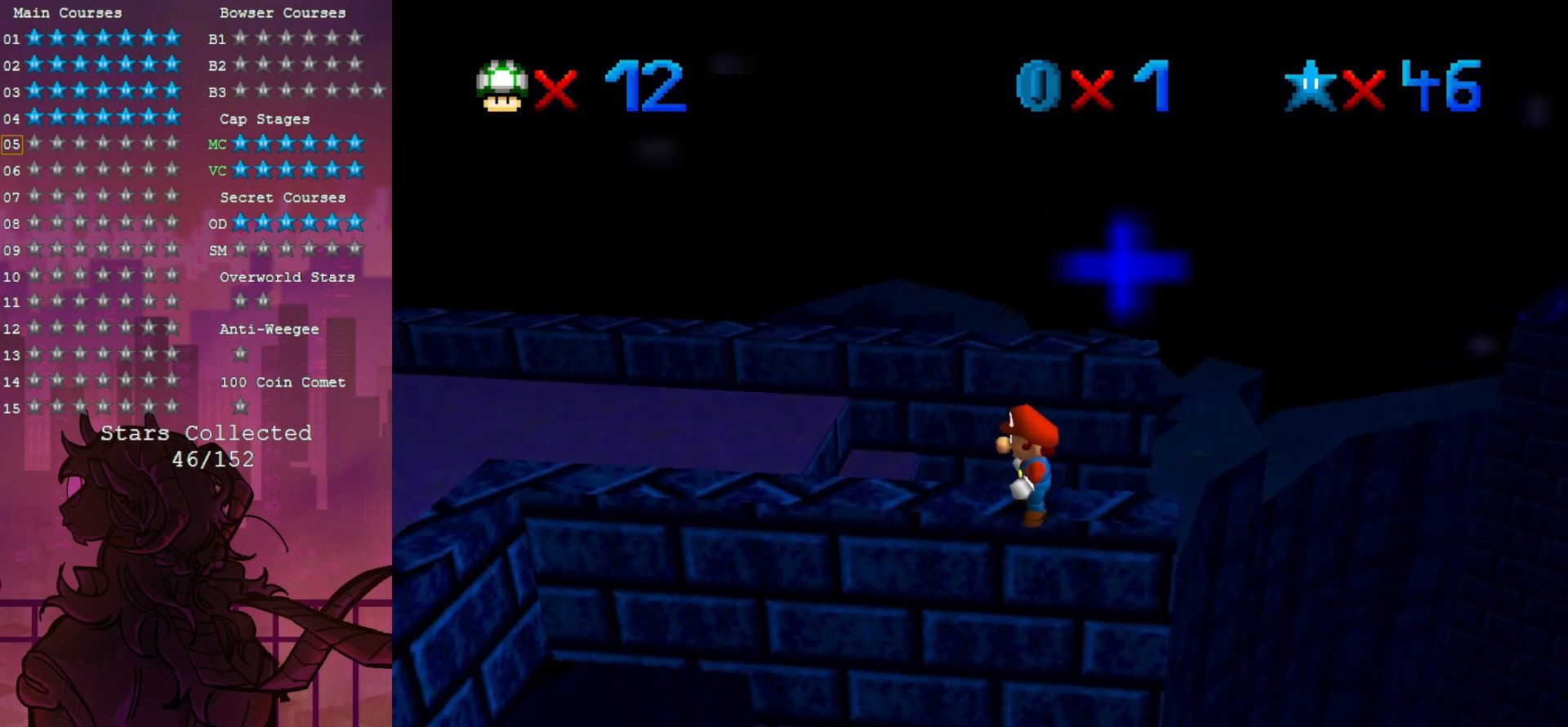
{"buttons": [], "left_stick": "center", "events": [[183, "C_UP", "down"], [267, "C_UP", "up"]]}
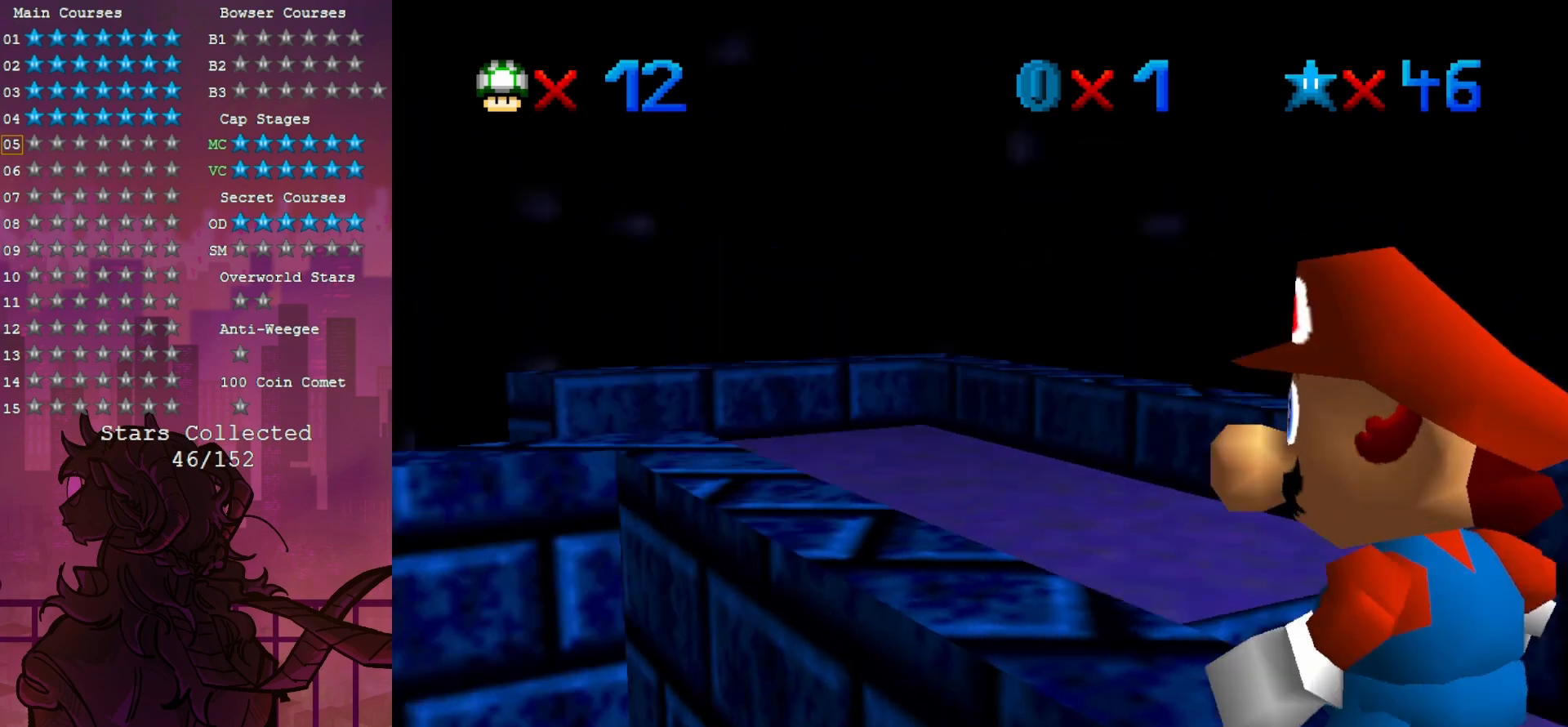
{"buttons": ["C_DOWN"], "left_stick": "center", "events": [[333, "left_stick", "right"], [483, "C_DOWN", "down"], [483, "left_stick", "center"]]}
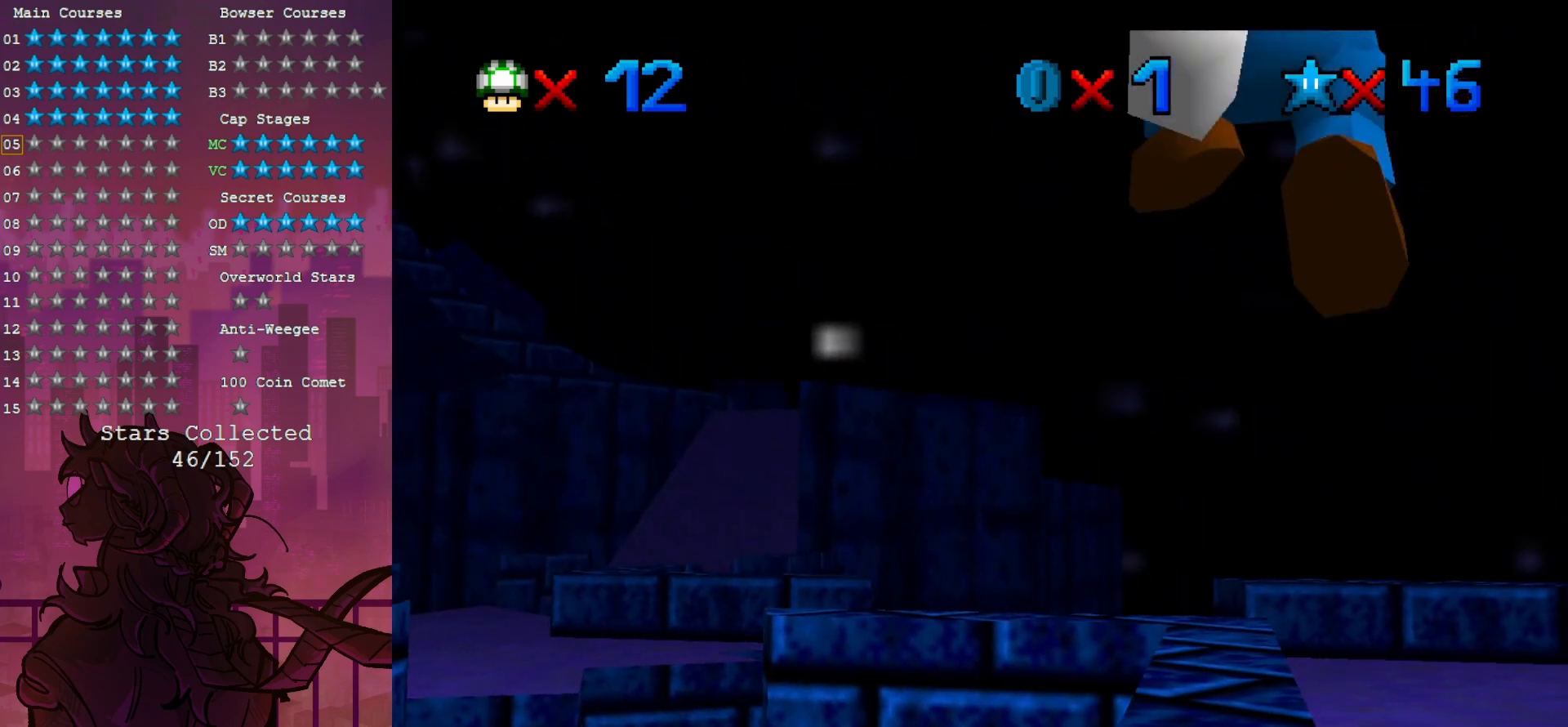
{"buttons": [], "left_stick": "up", "events": [[67, "C_DOWN", "up"], [450, "left_stick", "up"]]}
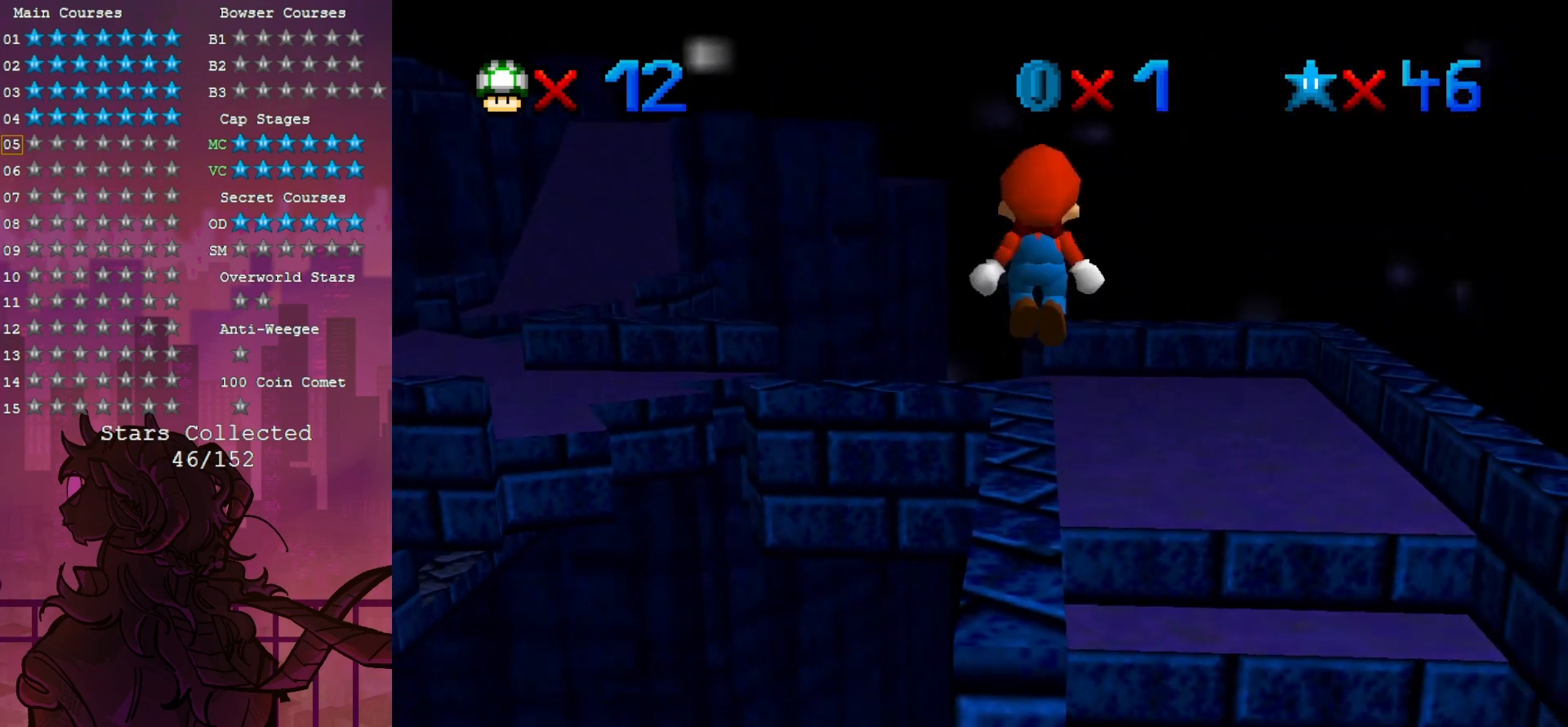
{"buttons": [], "left_stick": "up", "events": [[183, "B", "down"], [267, "B", "up"]]}
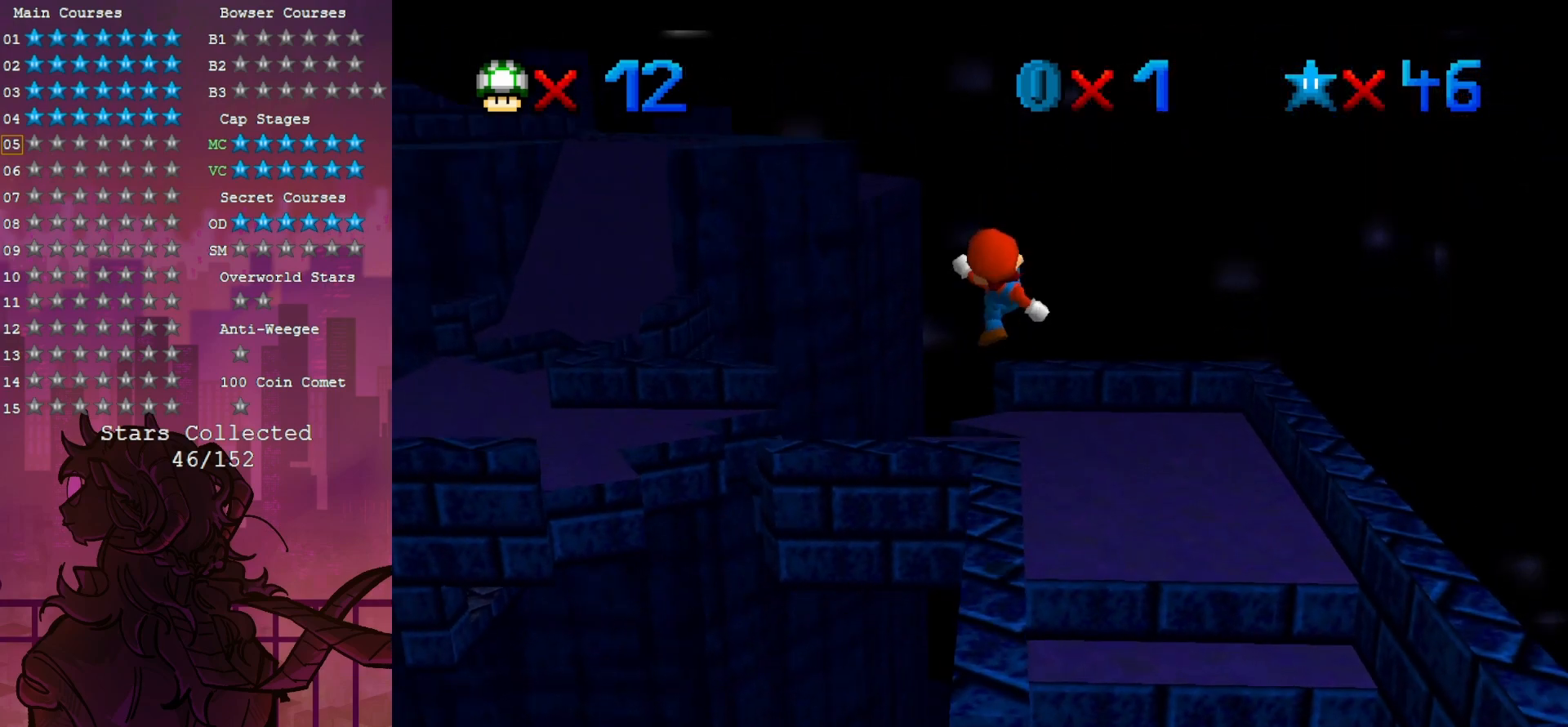
{"buttons": [], "left_stick": "down", "events": [[400, "left_stick", "center"], [483, "left_stick", "down"]]}
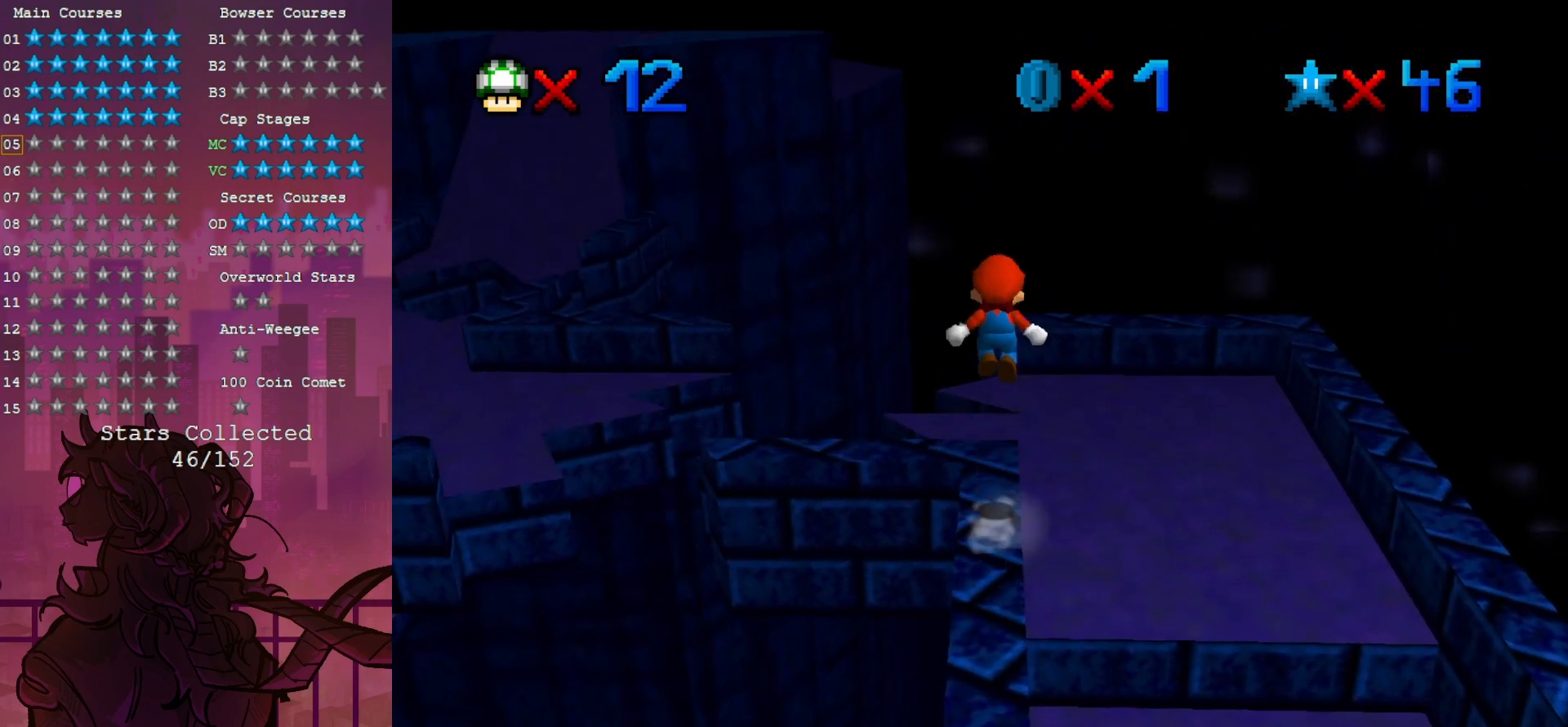
{"buttons": [], "left_stick": "center", "events": [[333, "B", "down"], [367, "left_stick", "center"], [483, "B", "up"]]}
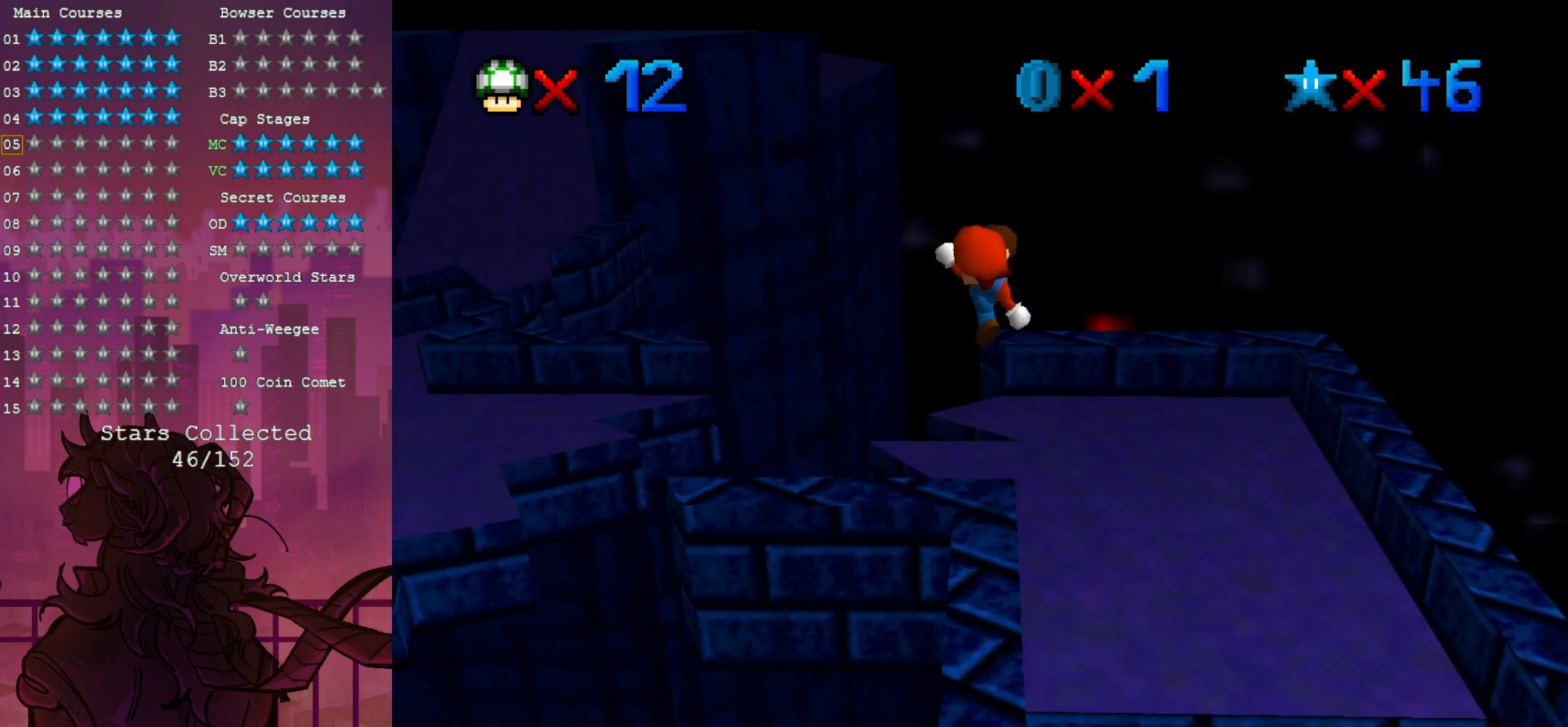
{"buttons": [], "left_stick": "center", "events": []}